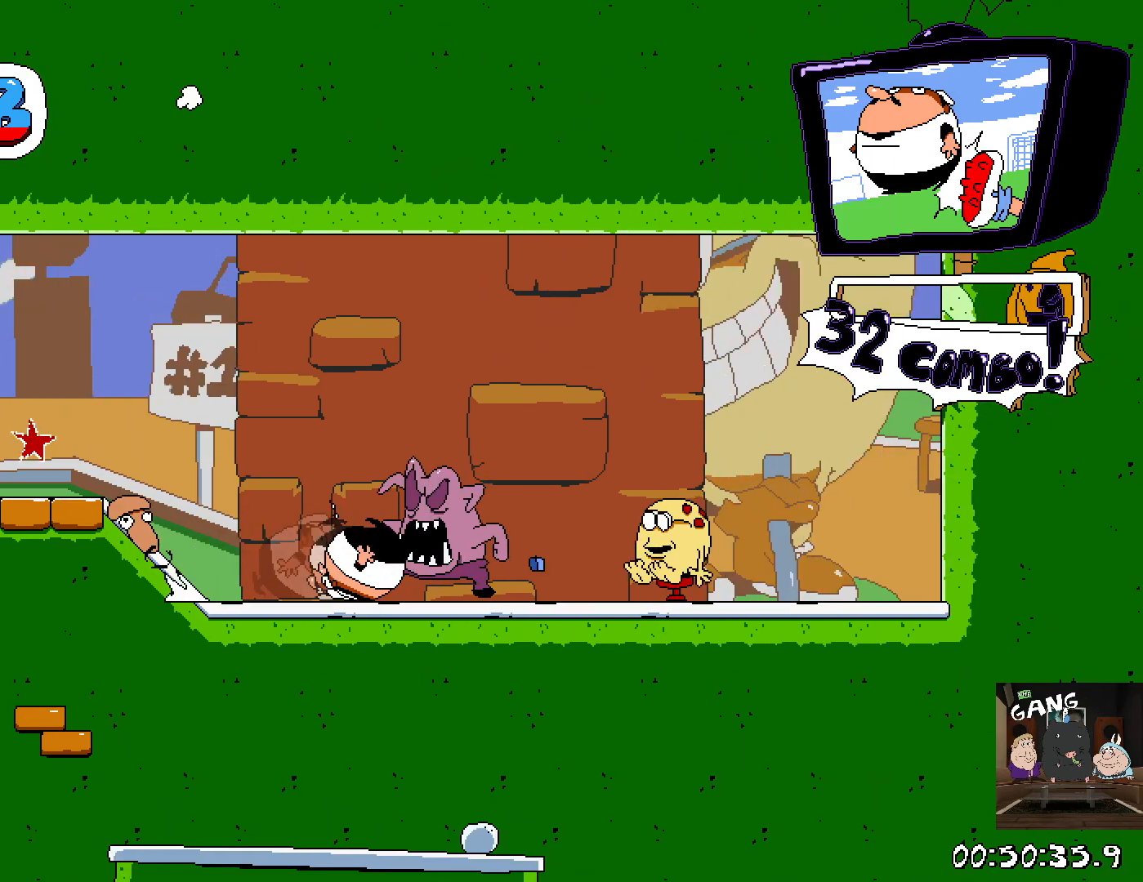
Gameplay with a controller (PlayStation layout); each line is a JSON object with the inputs held at the frame after it. "events" lists button and stick changes between this image and that frame as [ms after this image, input, new state], when the widget could be followed in between.
{"buttons": [], "left_stick": "center", "right_stick": "center"}
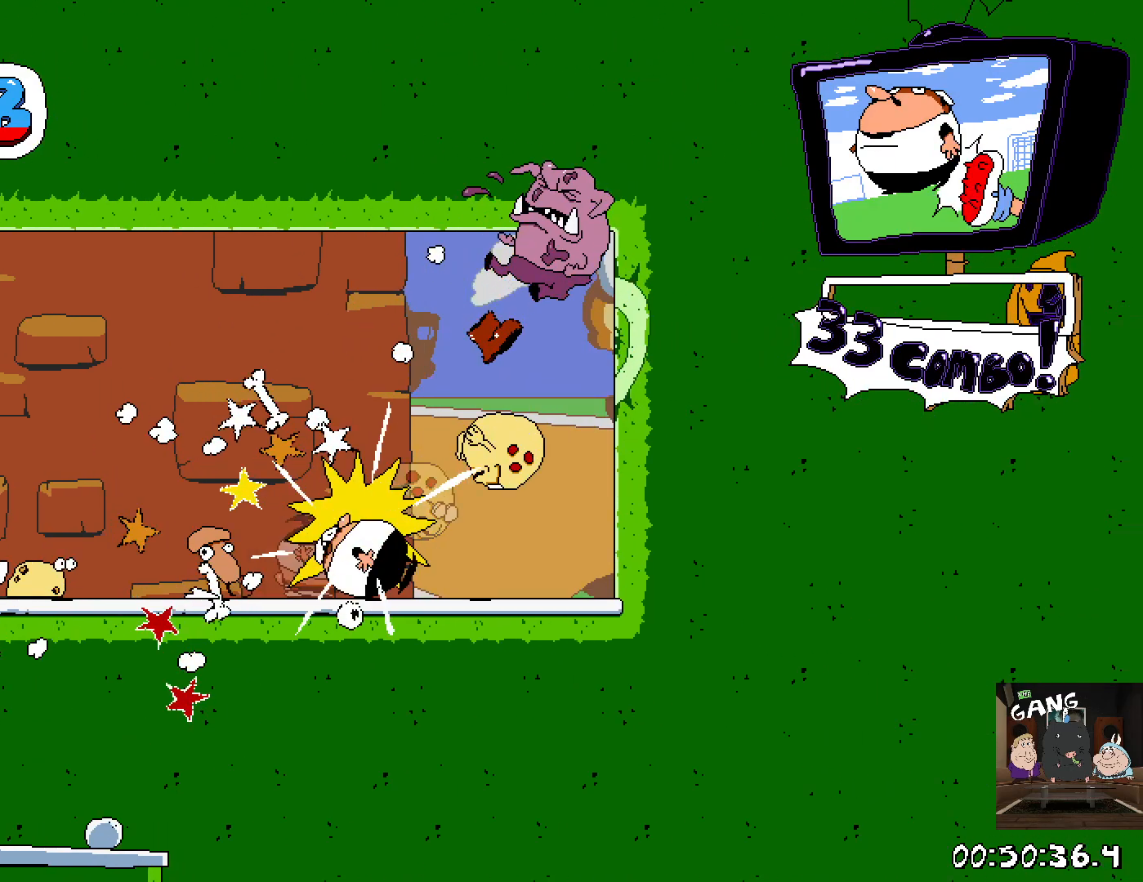
{"buttons": [], "left_stick": "left", "right_stick": "center", "events": [[67, "left_stick", "left"]]}
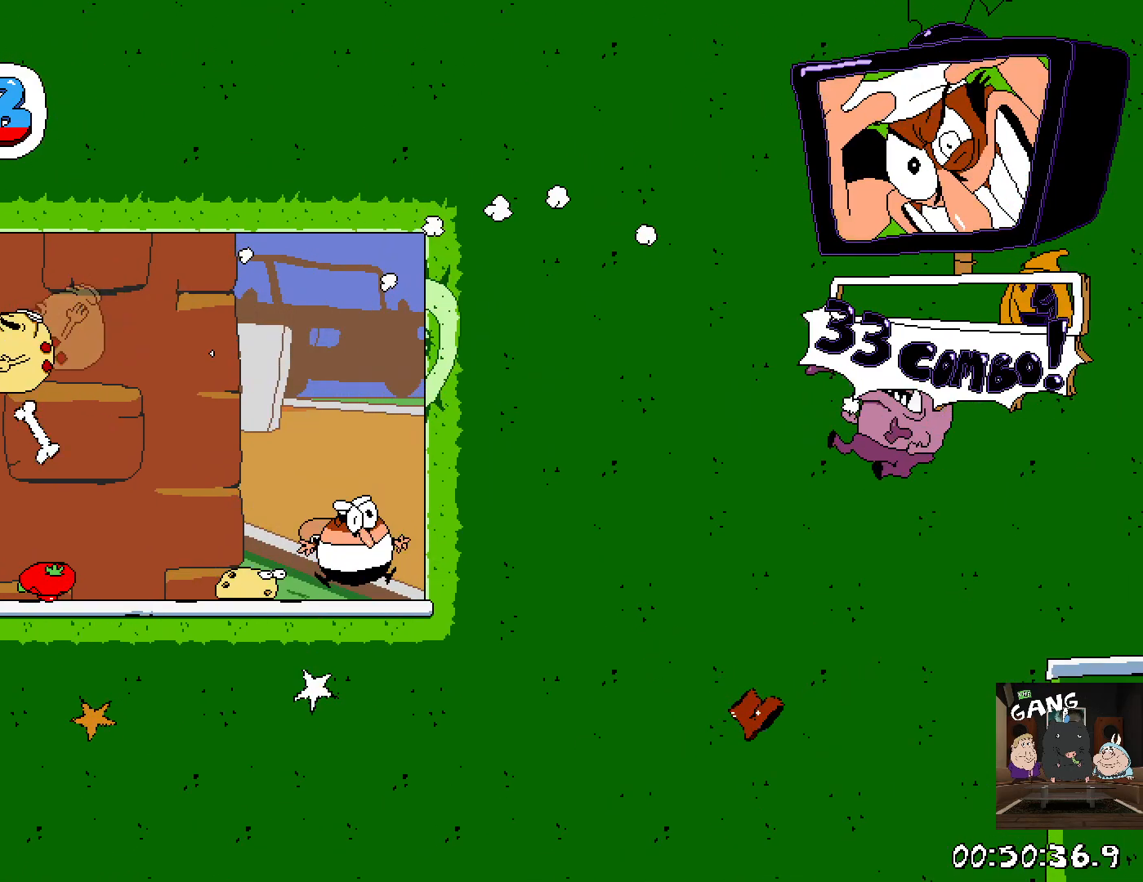
{"buttons": ["R2"], "left_stick": "left", "right_stick": "center", "events": [[33, "R2", "down"]]}
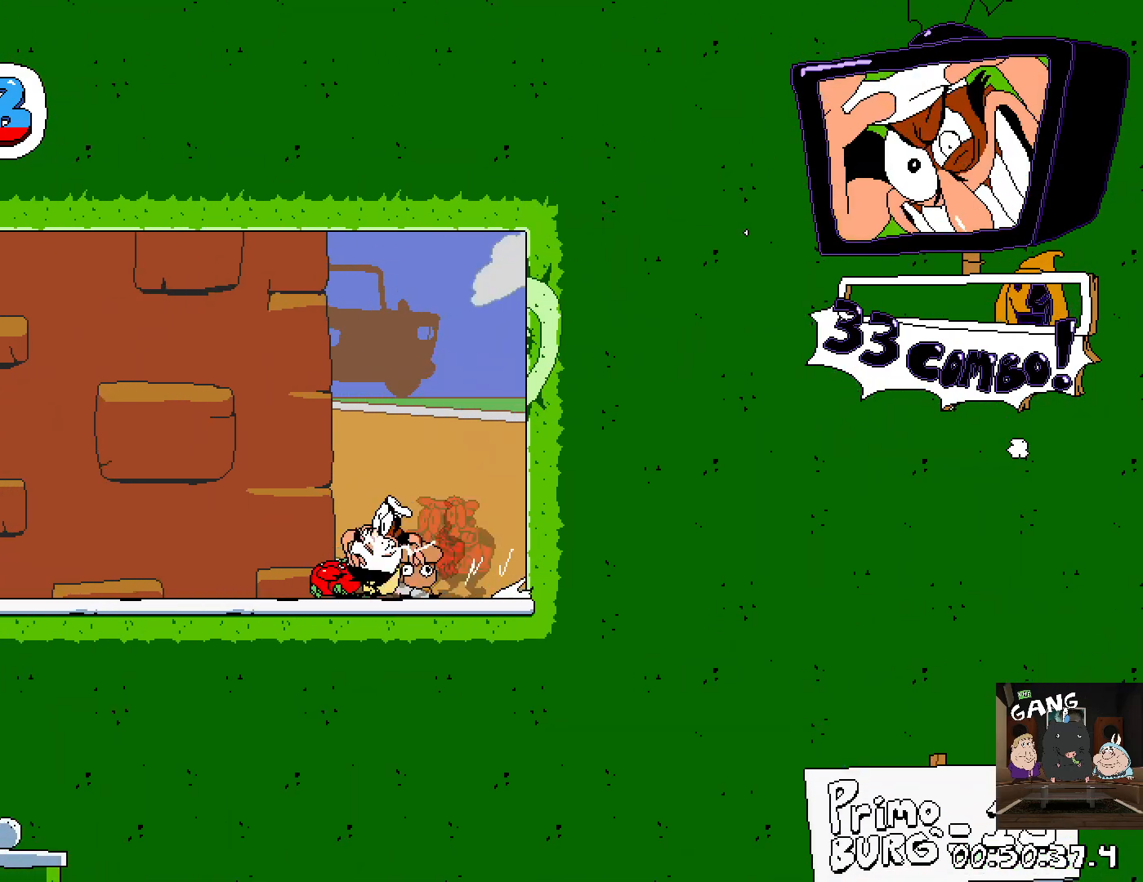
{"buttons": ["R2"], "left_stick": "left", "right_stick": "center"}